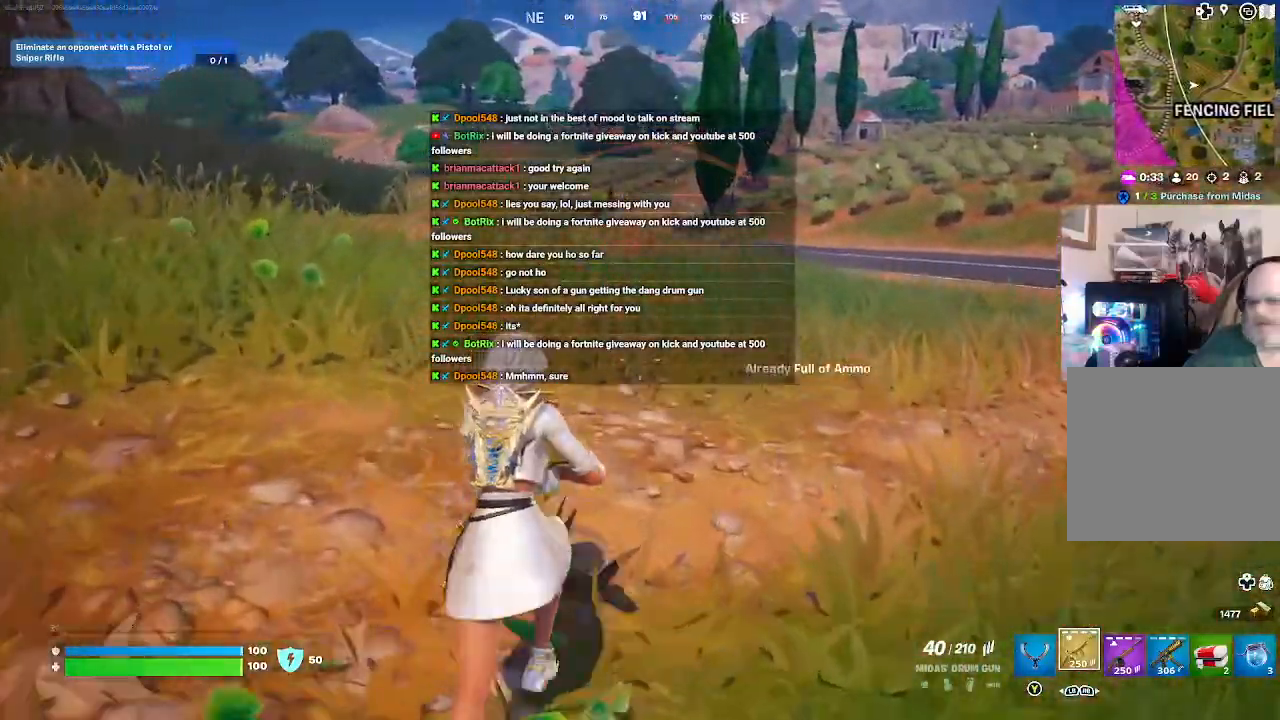
Gameplay with a controller (Xbox layout); each line is a JSON object with the inputs held at the frame after it. "events" lists button and stick changes between this image and that frame as [ms after this image, input, new state], when the widget could be followed in between.
{"buttons": [], "left_stick": "up", "right_stick": "center", "events": []}
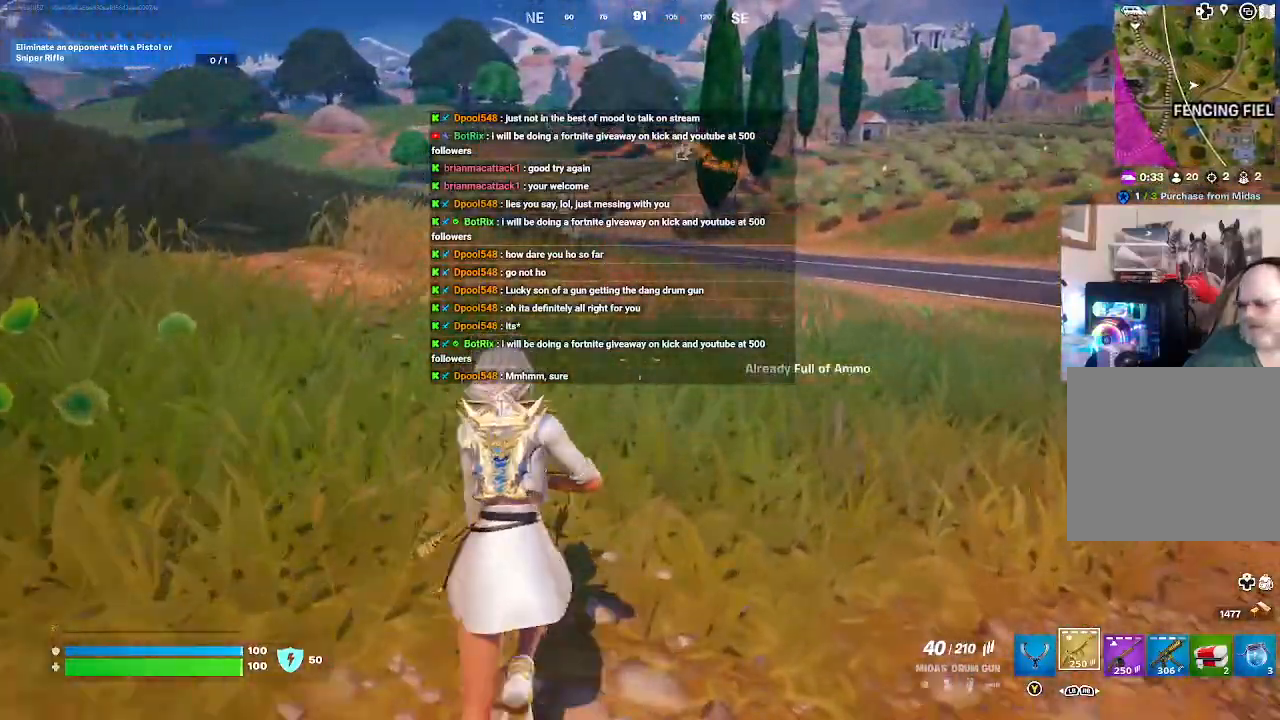
{"buttons": [], "left_stick": "up", "right_stick": "center", "events": []}
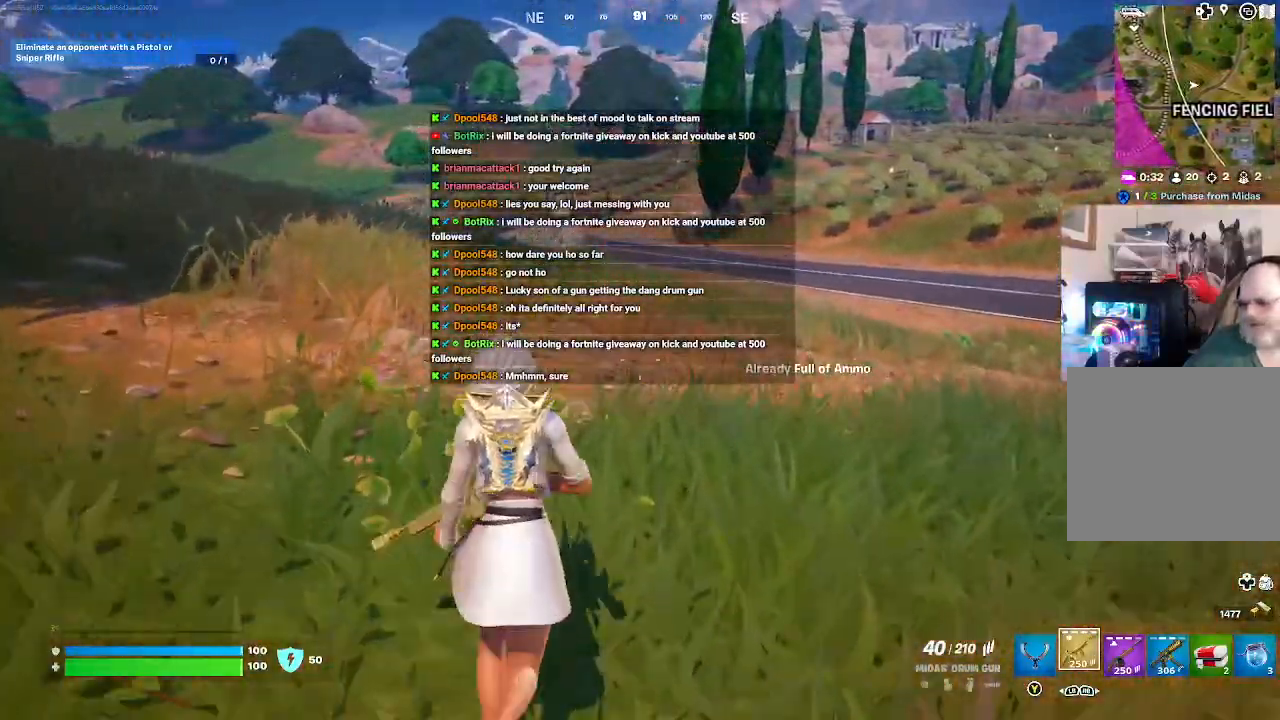
{"buttons": [], "left_stick": "up", "right_stick": "center", "events": []}
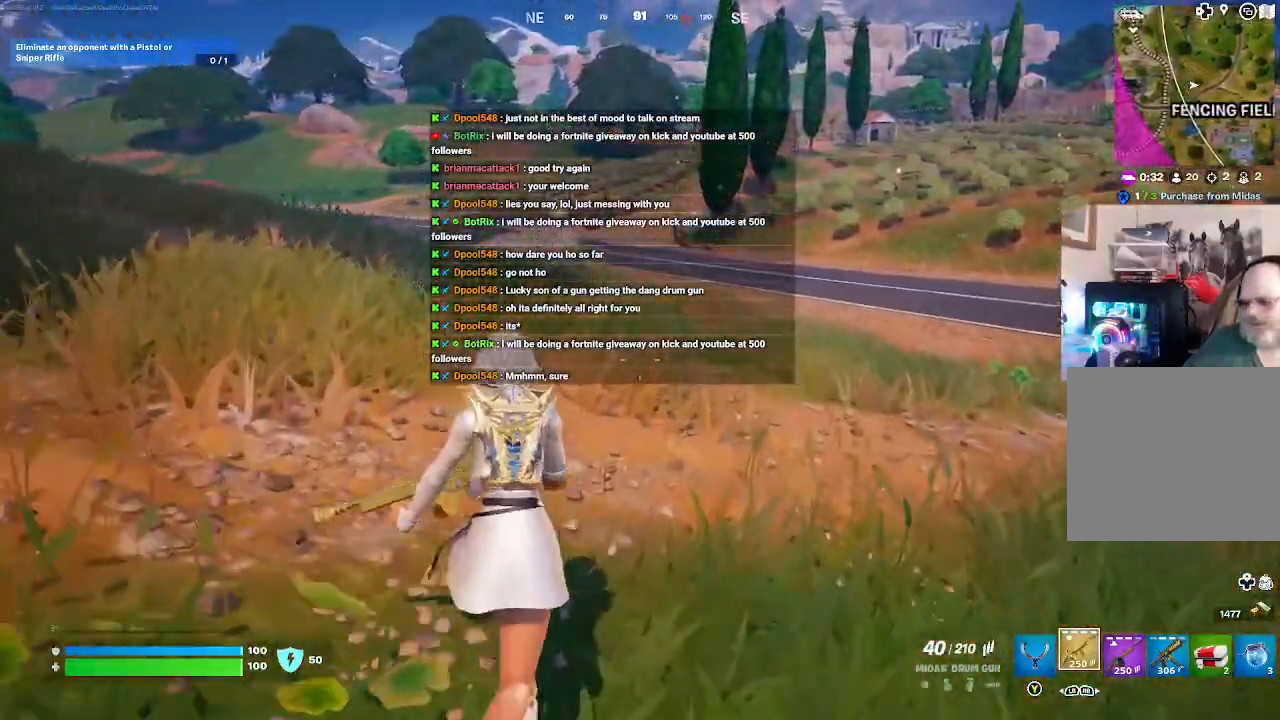
{"buttons": [], "left_stick": "up", "right_stick": "center", "events": []}
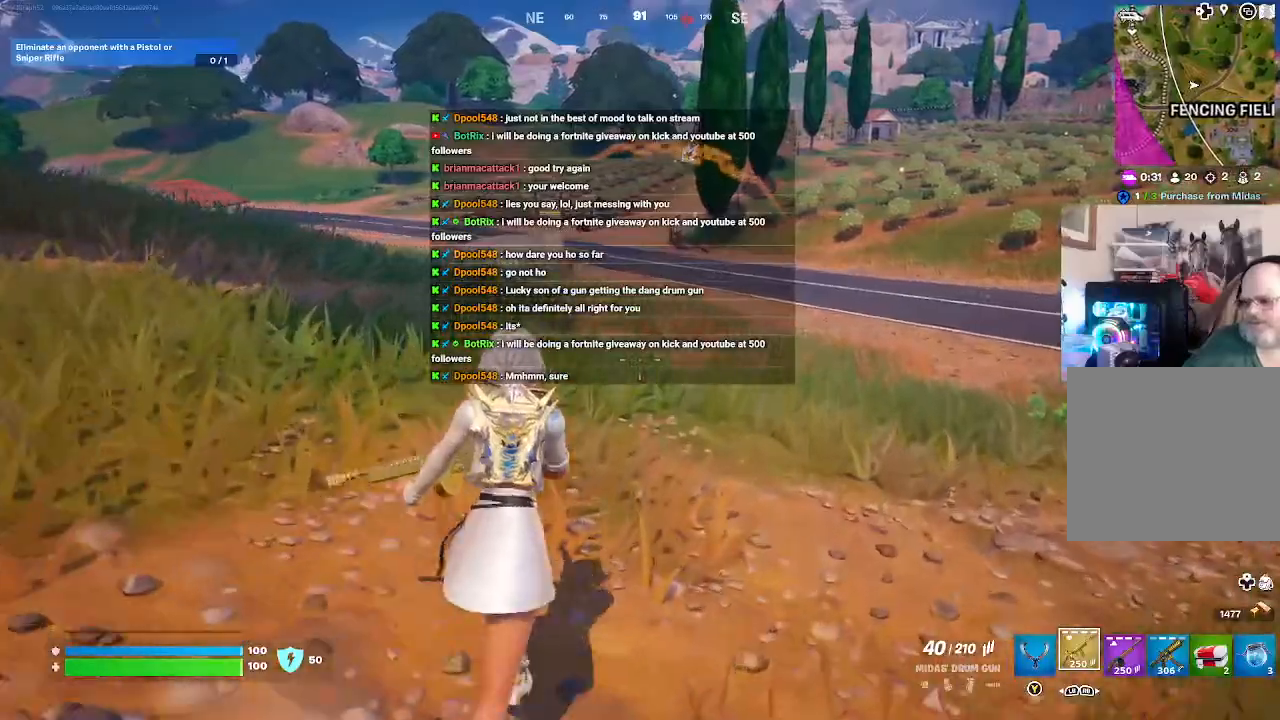
{"buttons": [], "left_stick": "up", "right_stick": "center", "events": []}
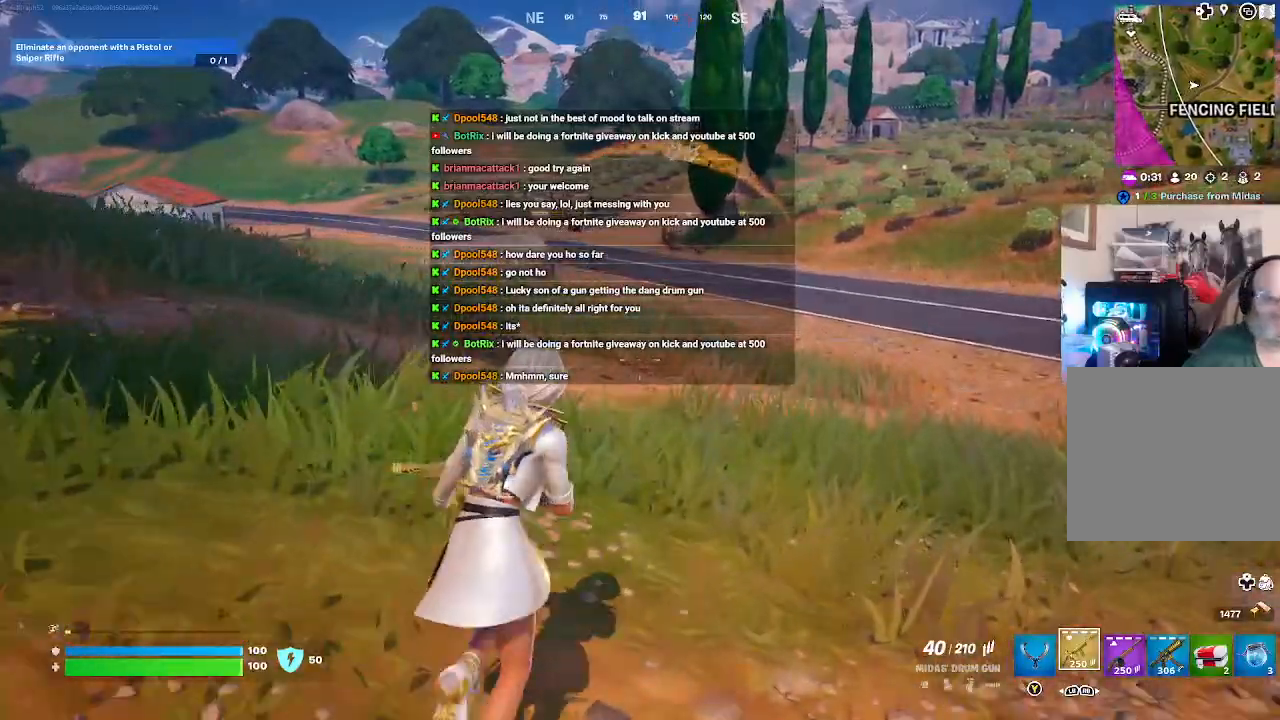
{"buttons": ["L3"], "left_stick": "up", "right_stick": "center", "events": [[433, "L3", "down"]]}
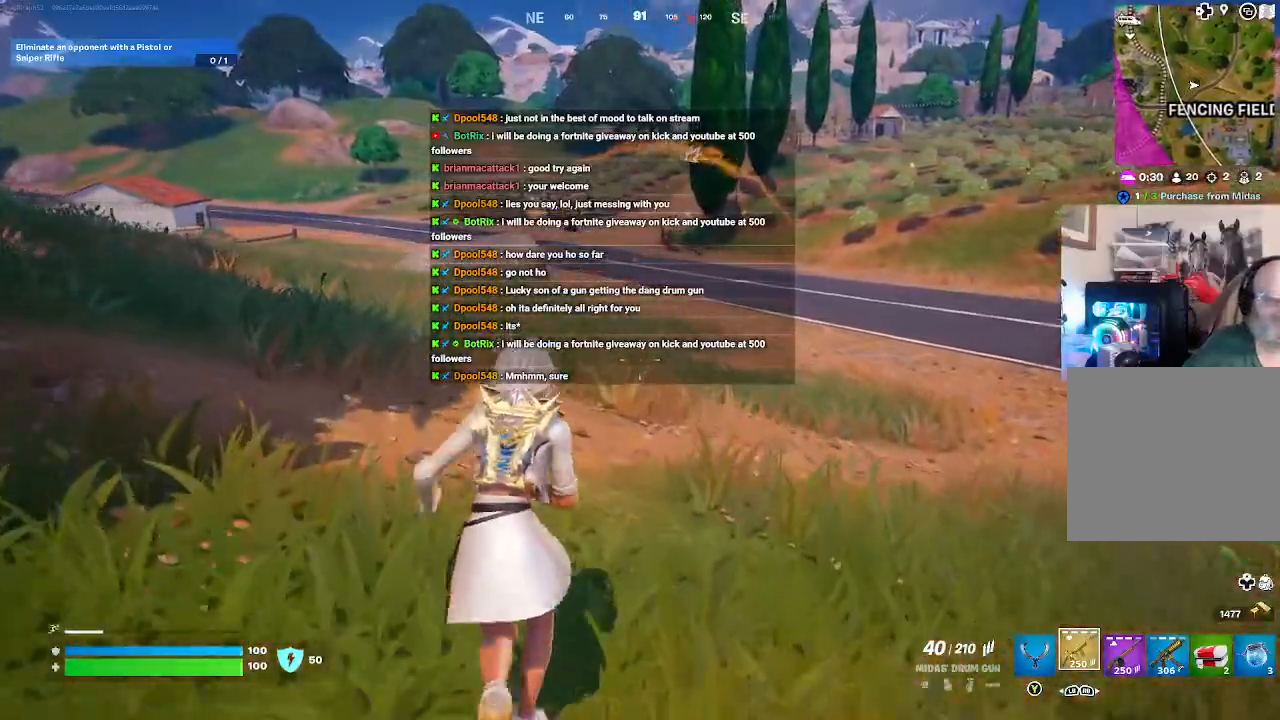
{"buttons": [], "left_stick": "up", "right_stick": "center", "events": [[333, "L3", "up"]]}
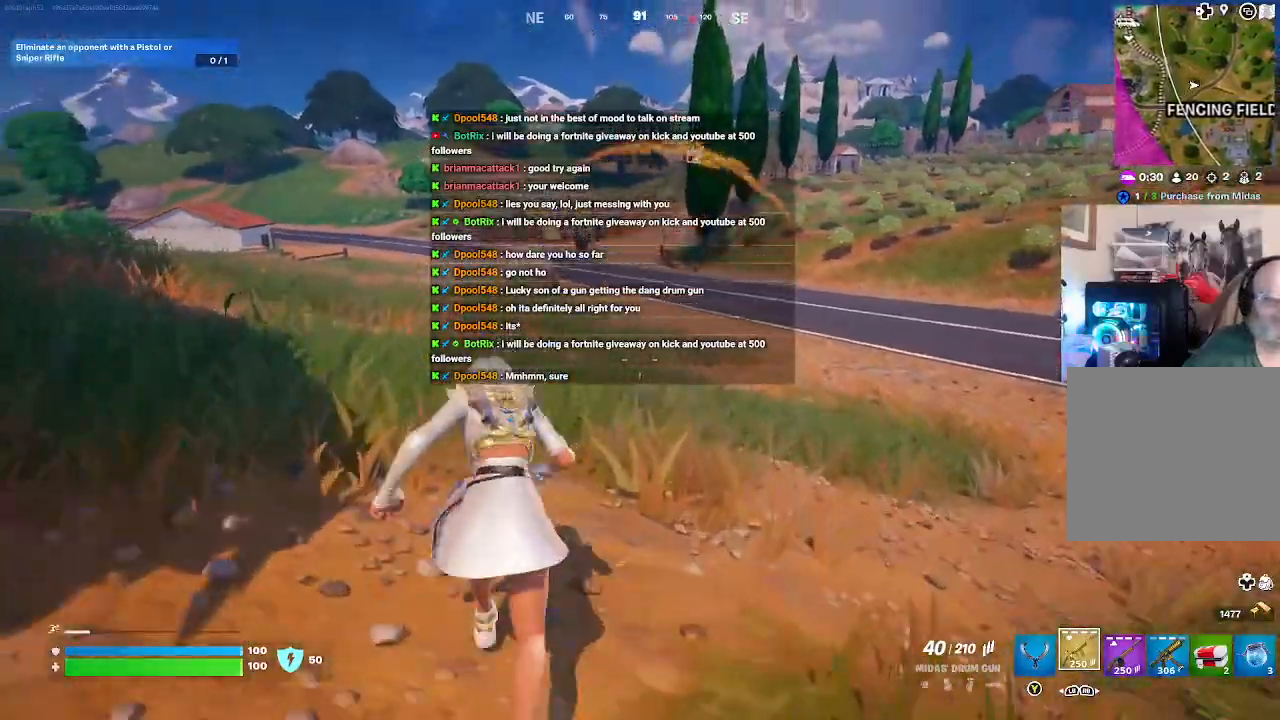
{"buttons": [], "left_stick": "up", "right_stick": "center", "events": [[100, "right_stick", "up-right"], [200, "right_stick", "center"]]}
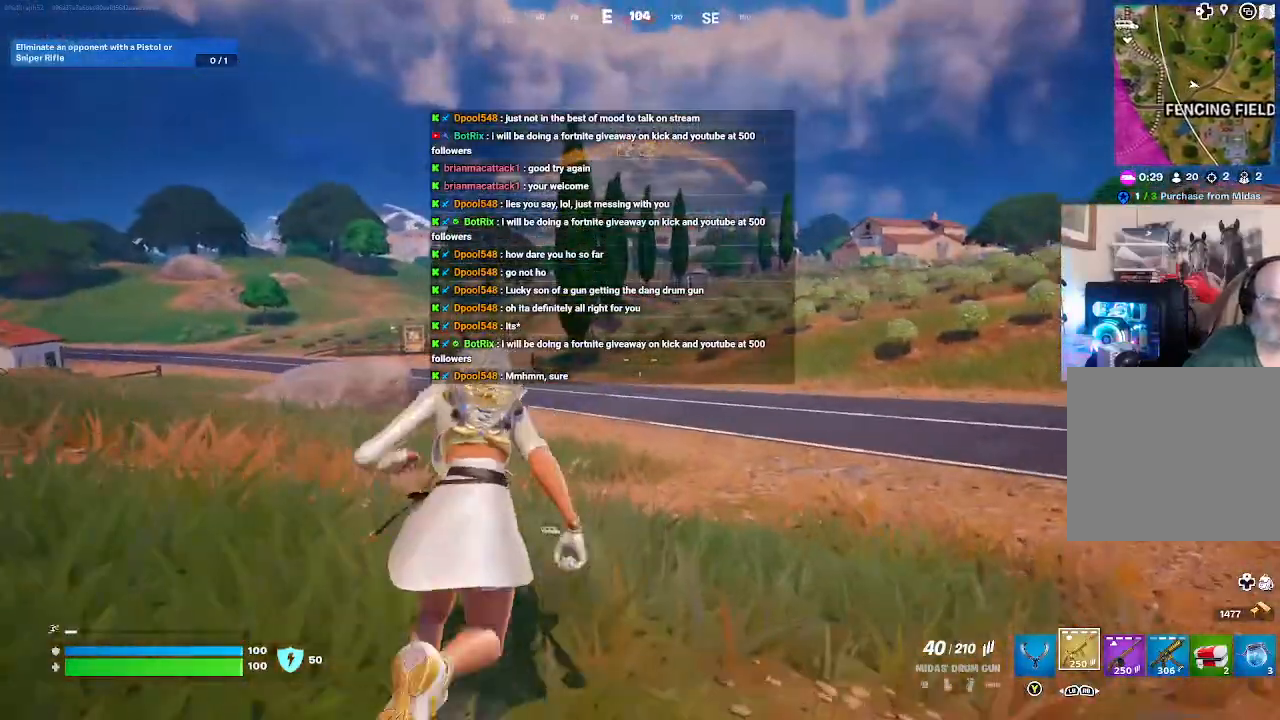
{"buttons": [], "left_stick": "up", "right_stick": "center", "events": []}
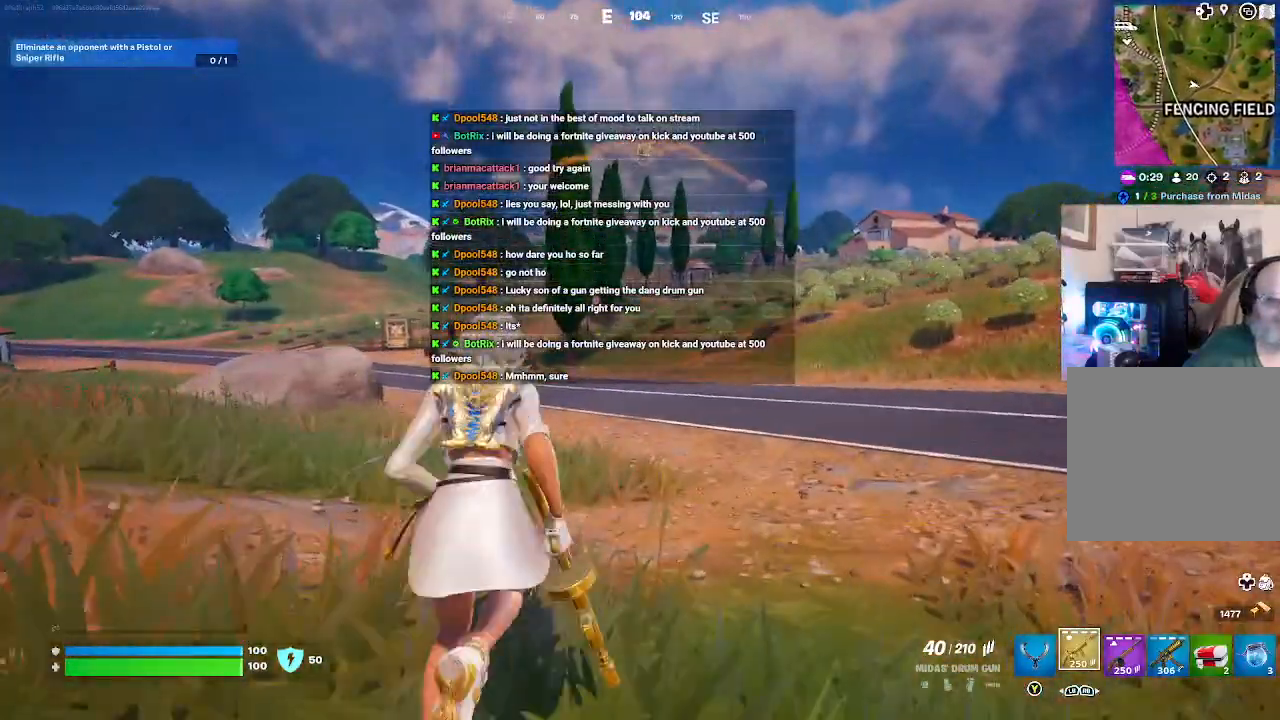
{"buttons": [], "left_stick": "up", "right_stick": "center", "events": []}
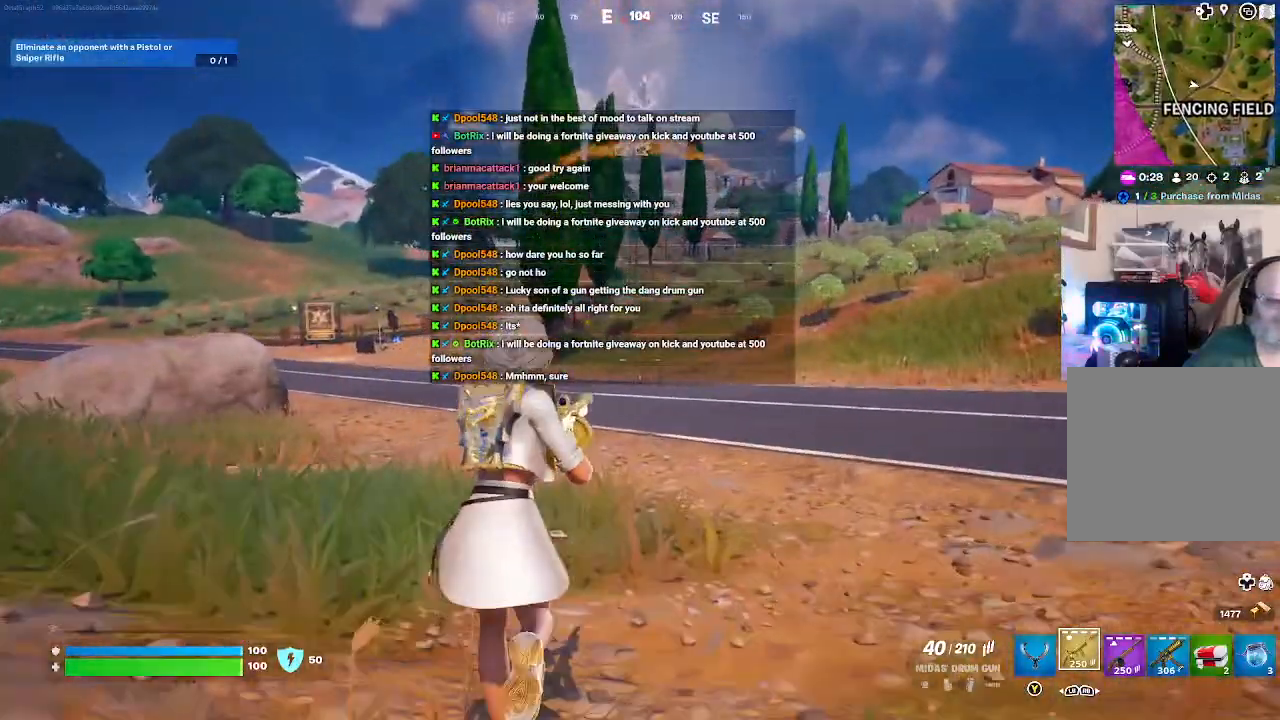
{"buttons": [], "left_stick": "up", "right_stick": "center", "events": []}
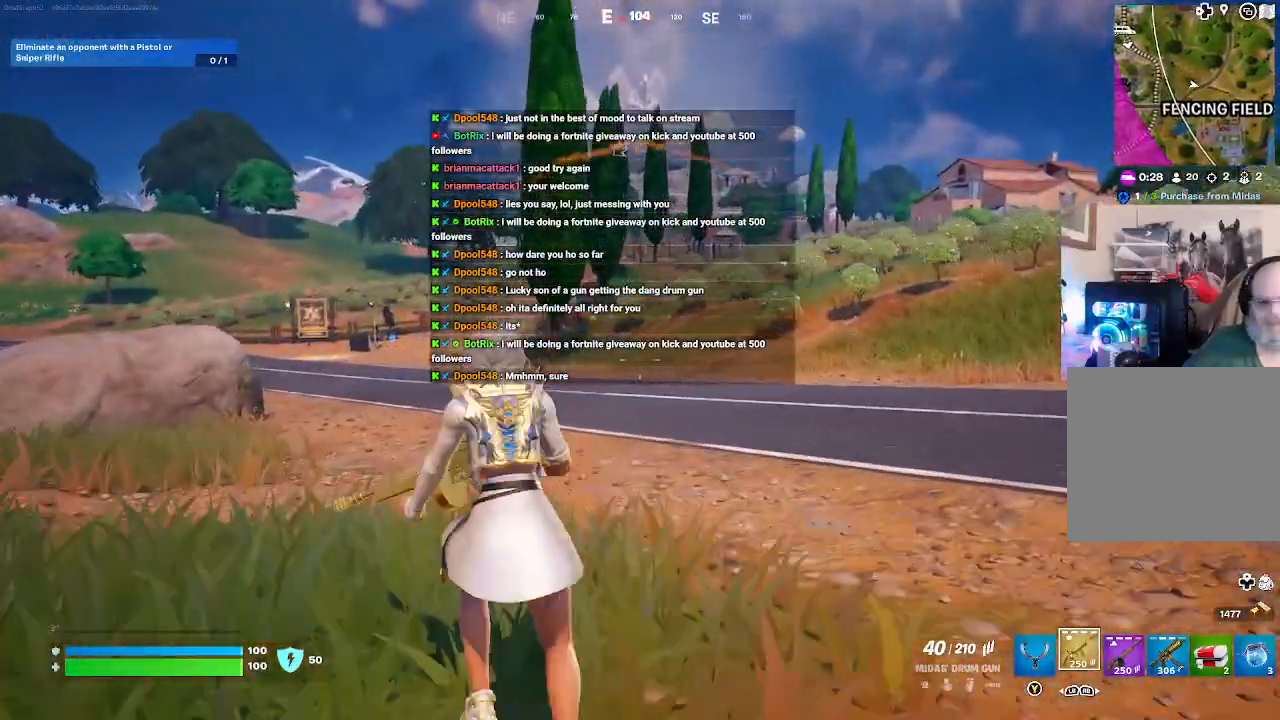
{"buttons": [], "left_stick": "up", "right_stick": "center", "events": [[133, "L3", "down"], [500, "L3", "up"]]}
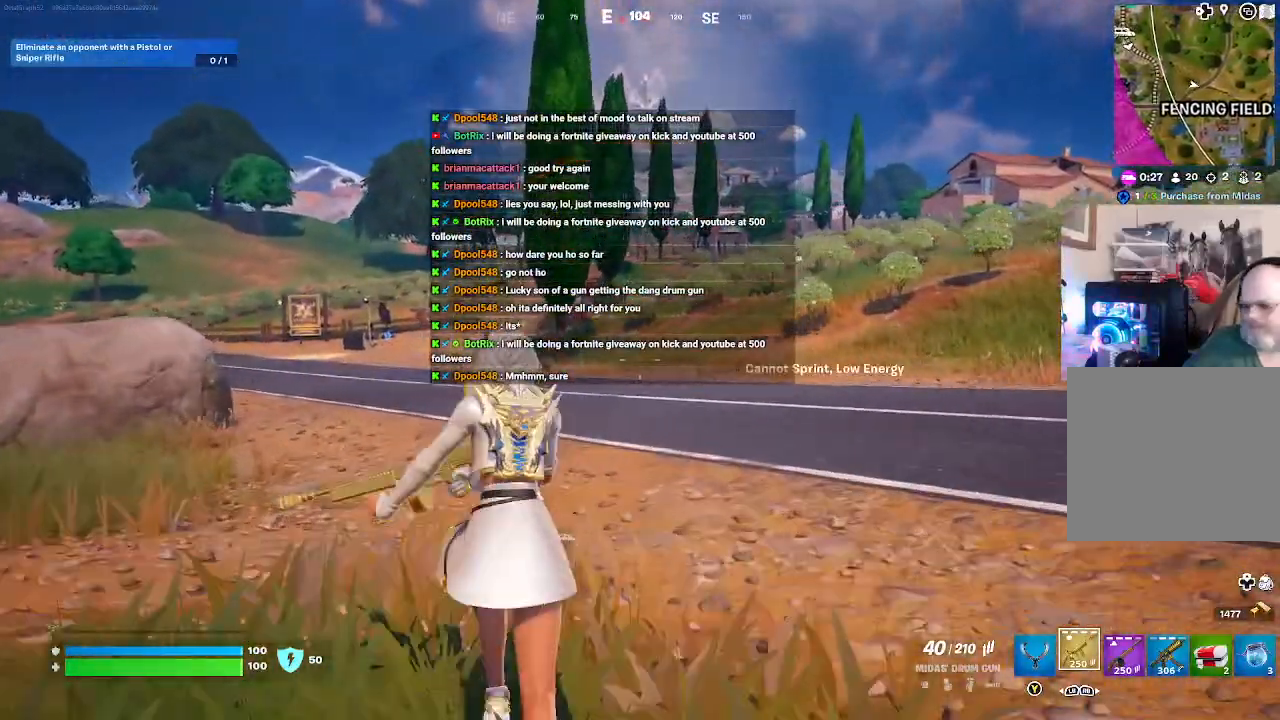
{"buttons": [], "left_stick": "up", "right_stick": "center", "events": []}
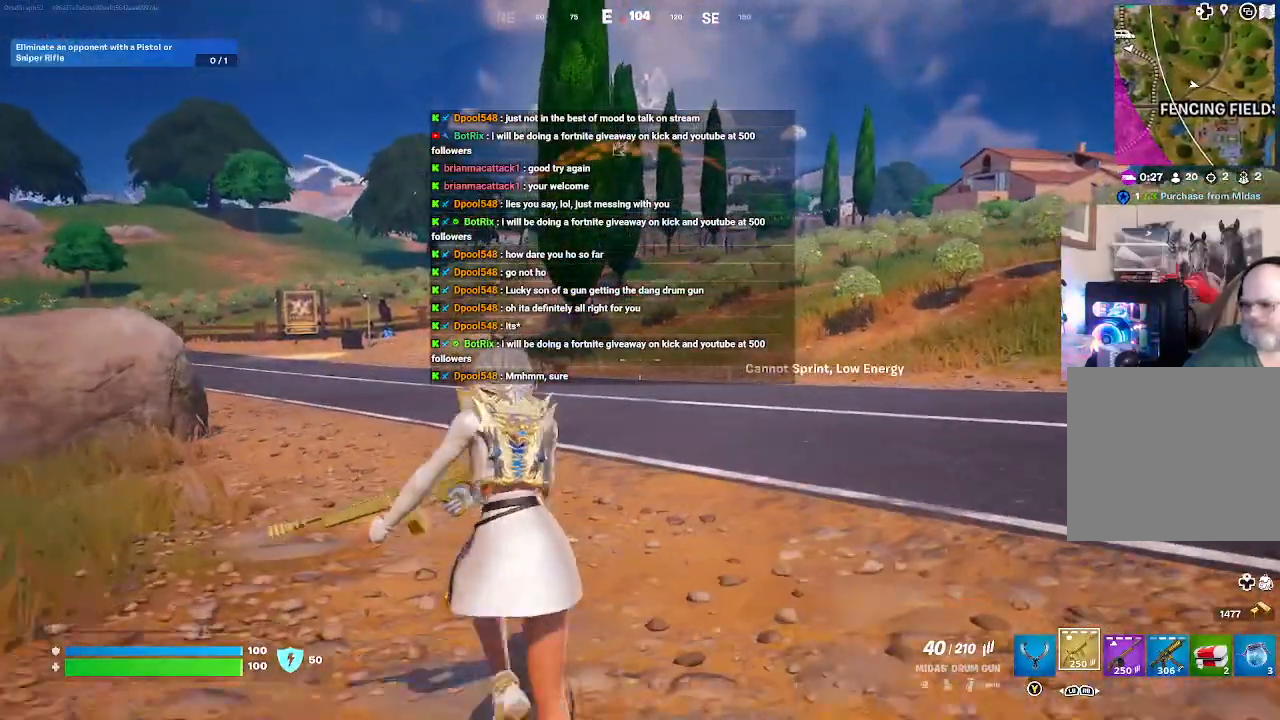
{"buttons": ["L3"], "left_stick": "up-left", "right_stick": "center", "events": [[433, "L3", "down"], [433, "left_stick", "up-left"]]}
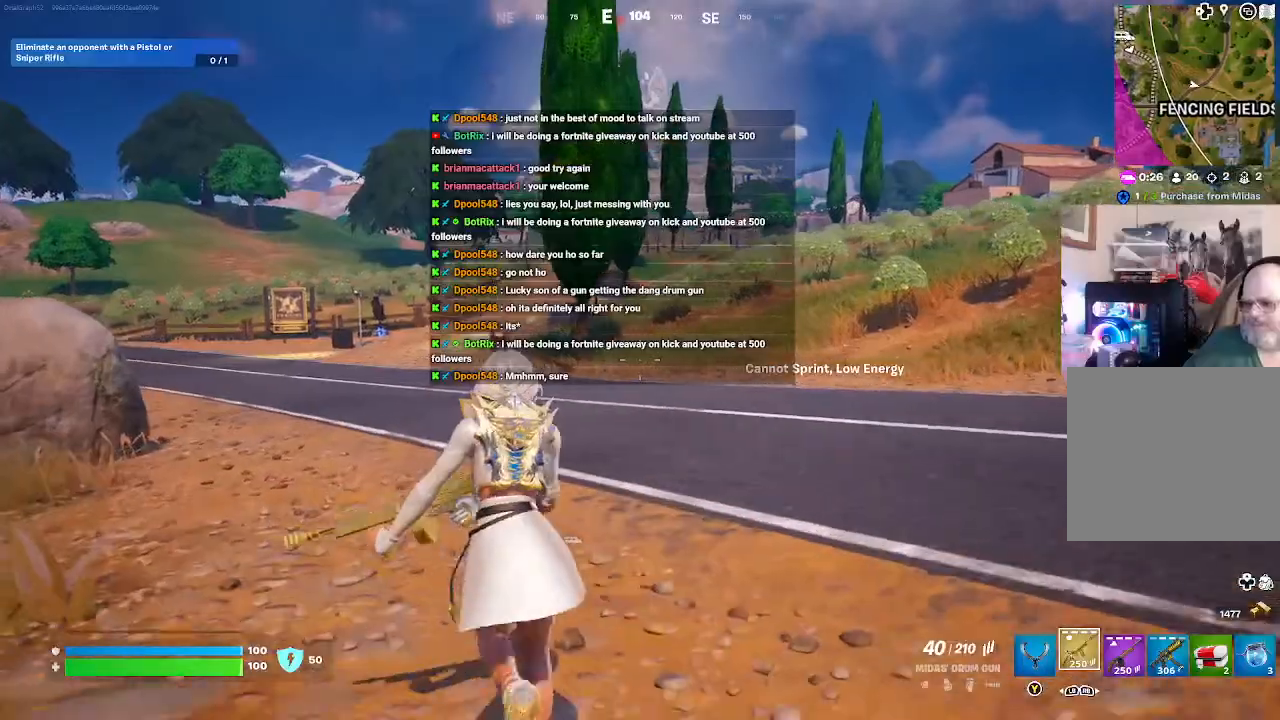
{"buttons": [], "left_stick": "up", "right_stick": "center", "events": [[233, "left_stick", "up"], [267, "L3", "up"]]}
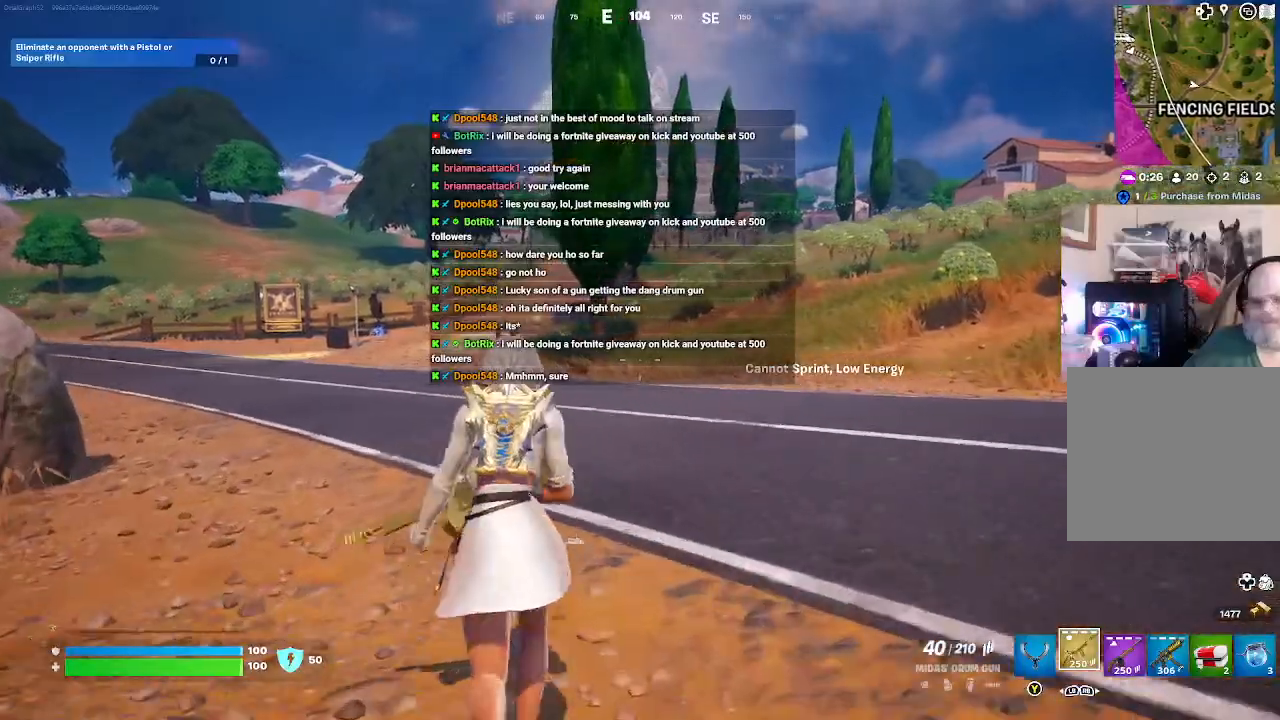
{"buttons": [], "left_stick": "up", "right_stick": "center", "events": []}
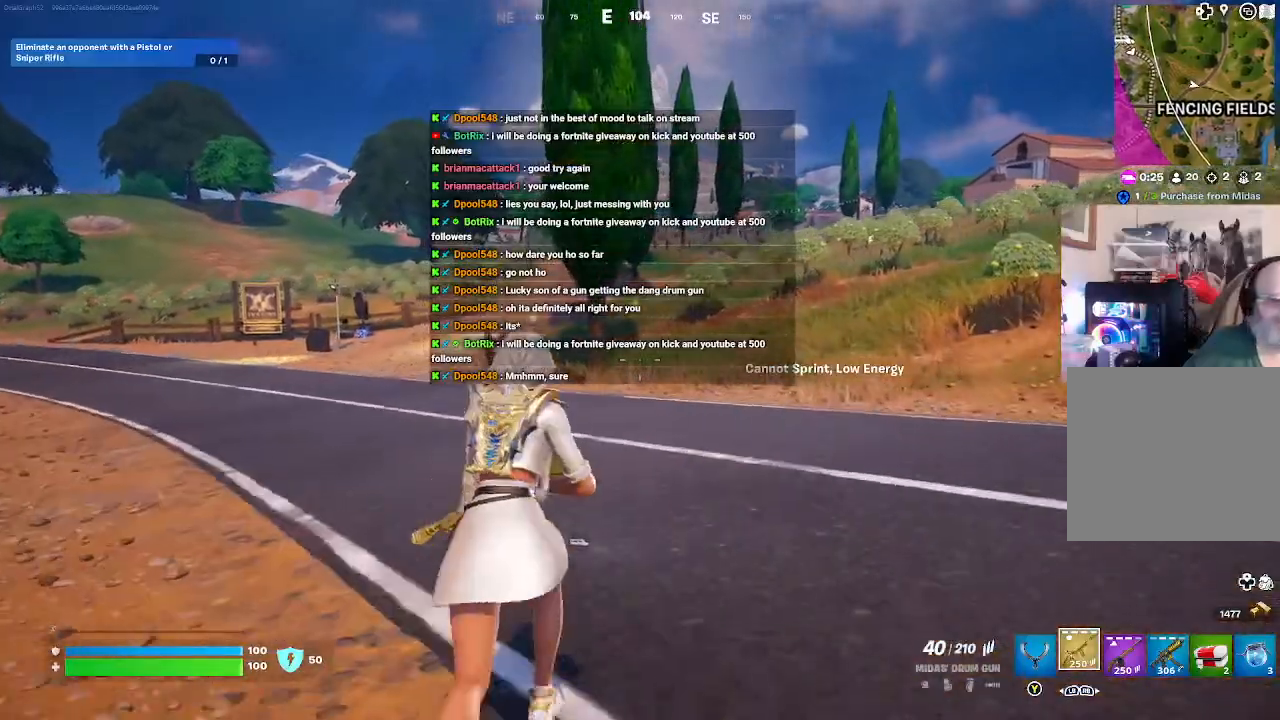
{"buttons": ["L3"], "left_stick": "up", "right_stick": "center", "events": [[400, "L3", "down"]]}
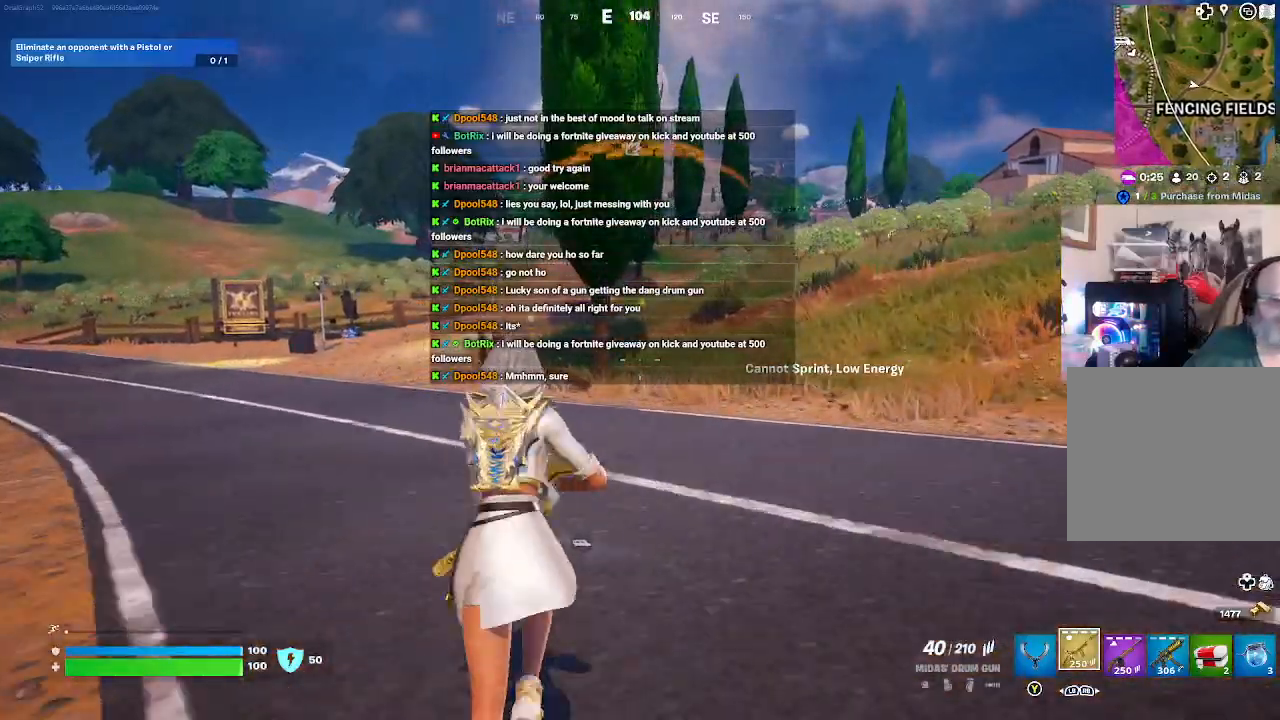
{"buttons": [], "left_stick": "up", "right_stick": "down", "events": [[133, "L3", "up"], [400, "right_stick", "down"]]}
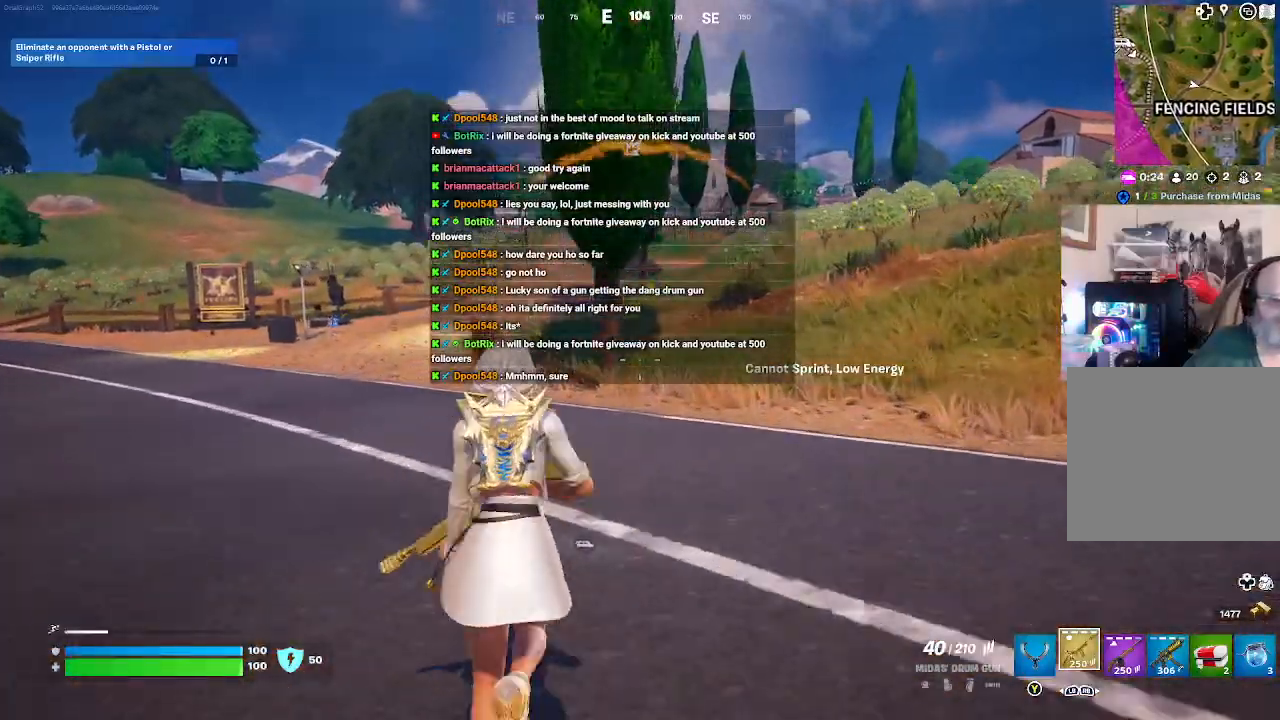
{"buttons": [], "left_stick": "up", "right_stick": "center", "events": [[33, "right_stick", "center"]]}
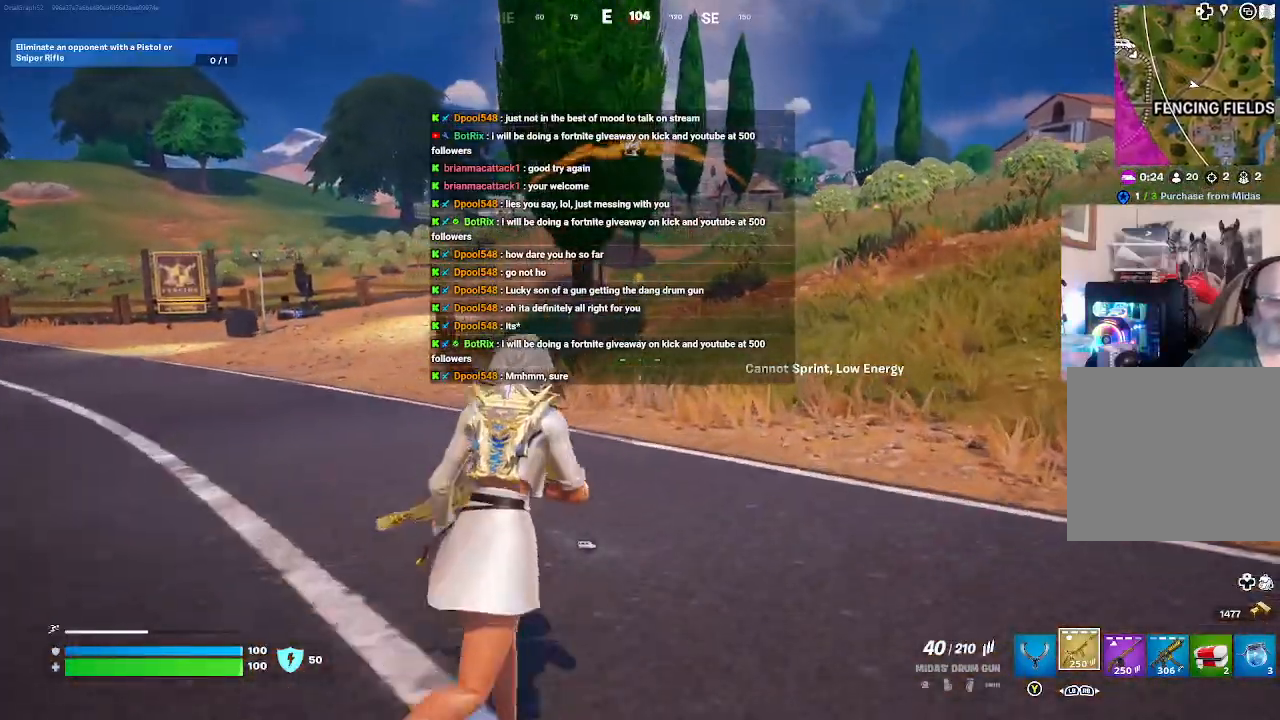
{"buttons": [], "left_stick": "up", "right_stick": "center", "events": [[233, "L3", "down"], [233, "left_stick", "up-right"], [500, "L3", "up"], [500, "left_stick", "up"]]}
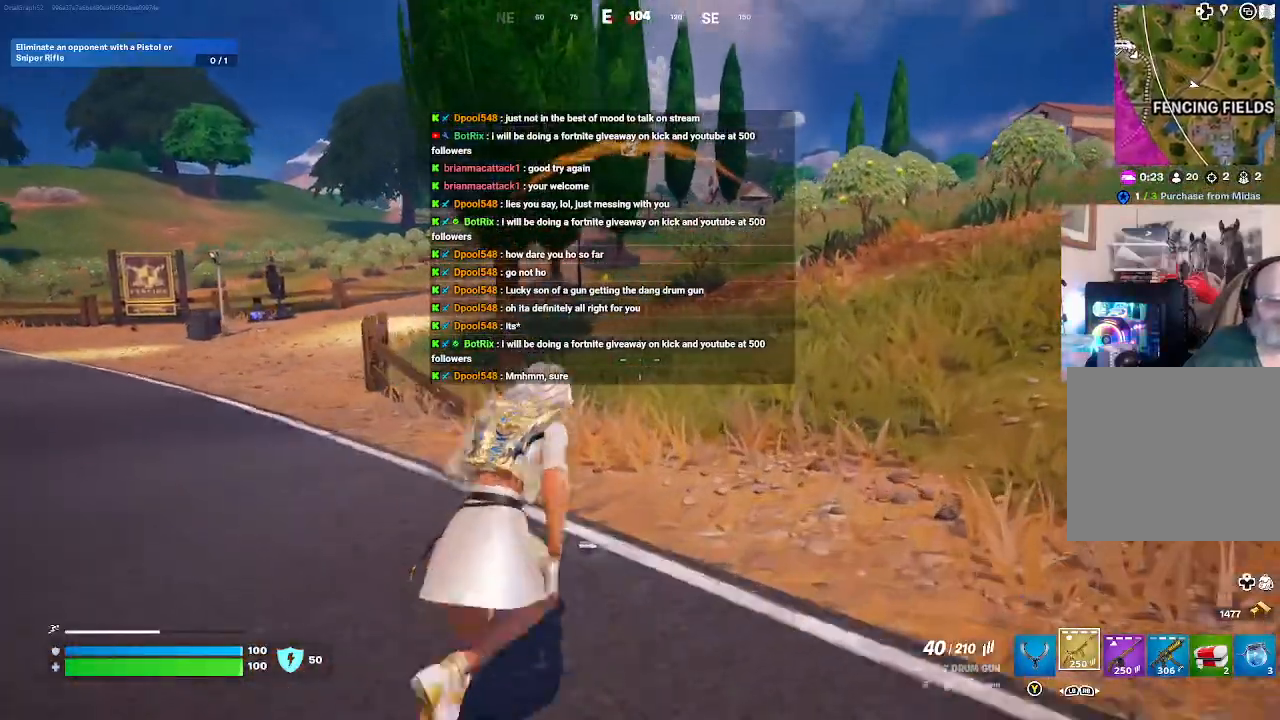
{"buttons": [], "left_stick": "up", "right_stick": "center", "events": []}
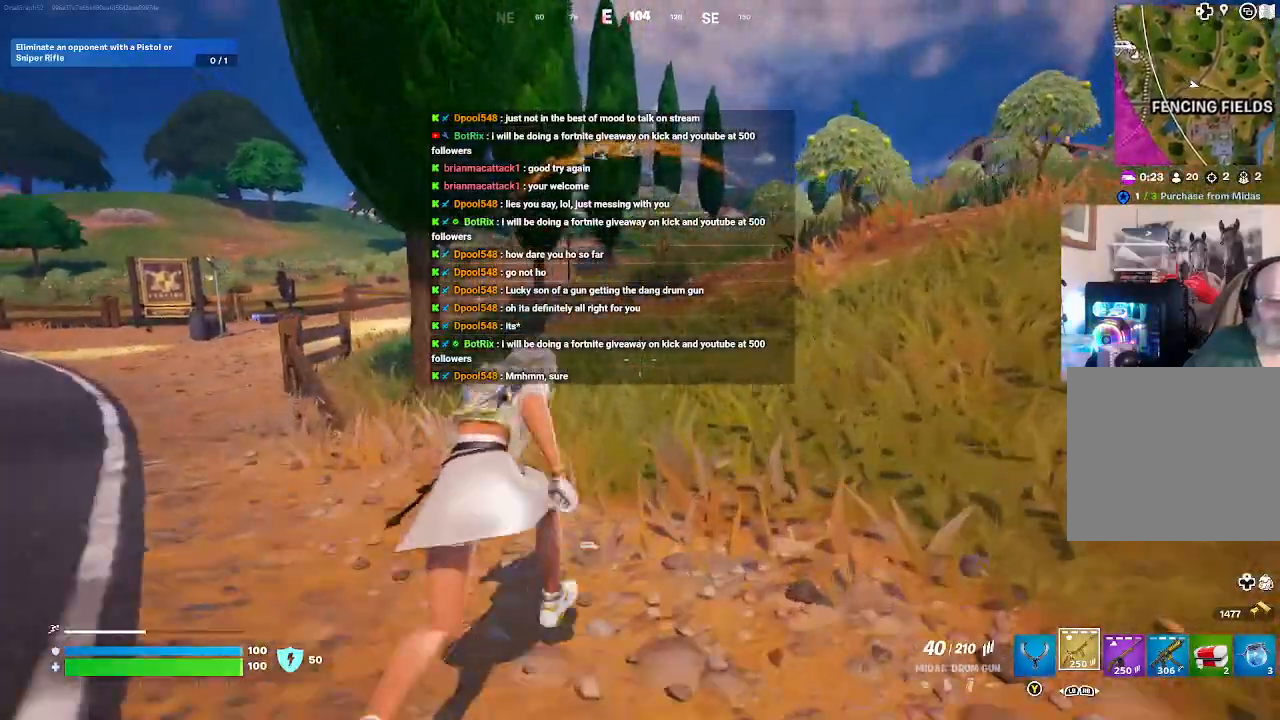
{"buttons": [], "left_stick": "up", "right_stick": "center", "events": []}
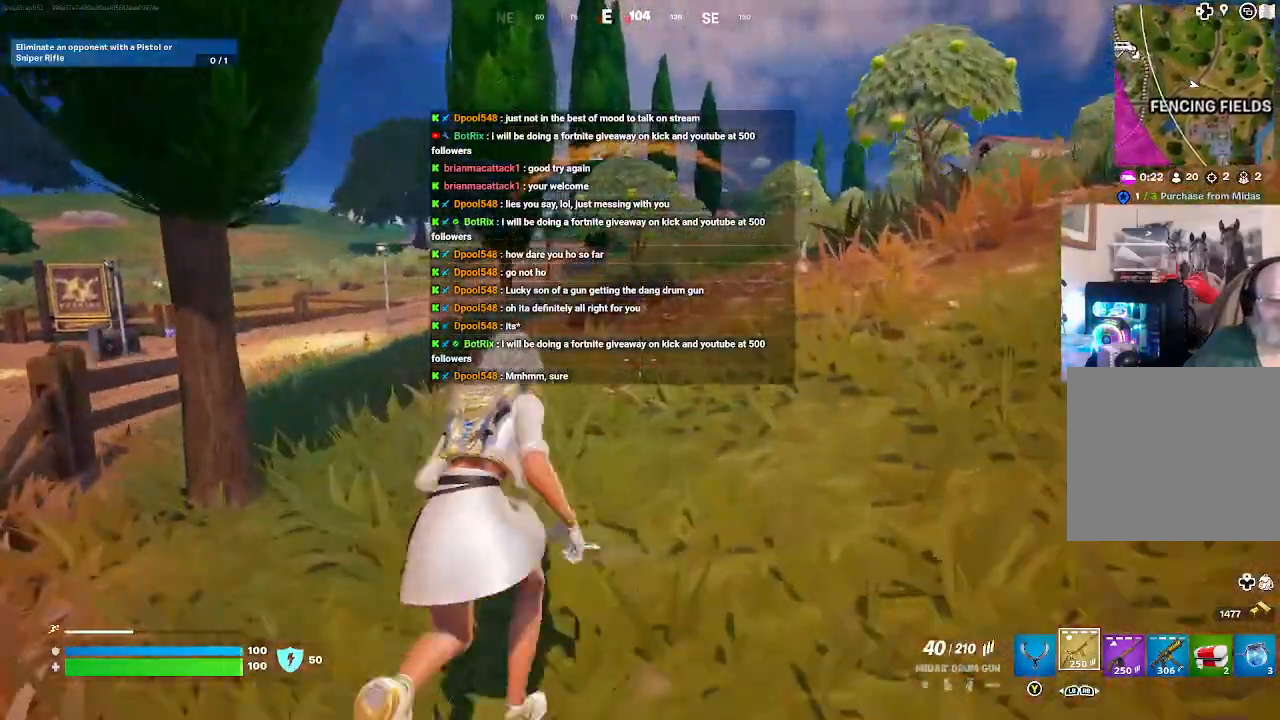
{"buttons": [], "left_stick": "up", "right_stick": "center", "events": []}
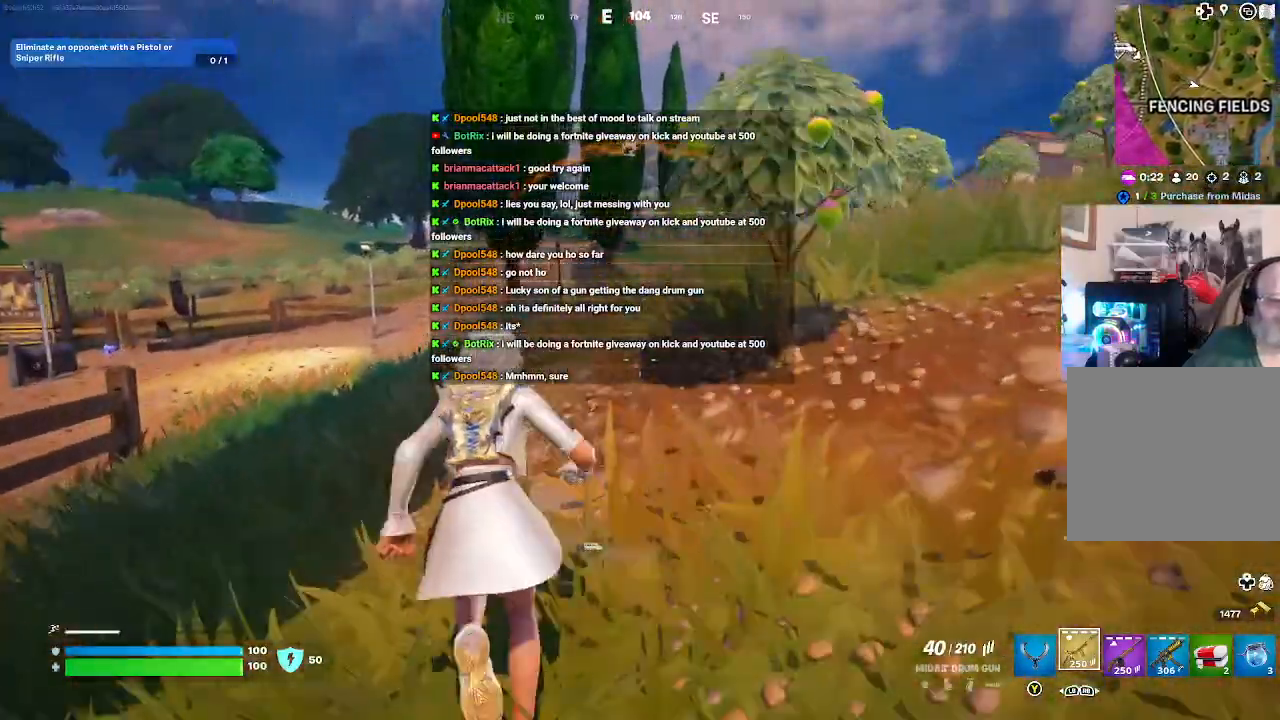
{"buttons": [], "left_stick": "up", "right_stick": "center", "events": []}
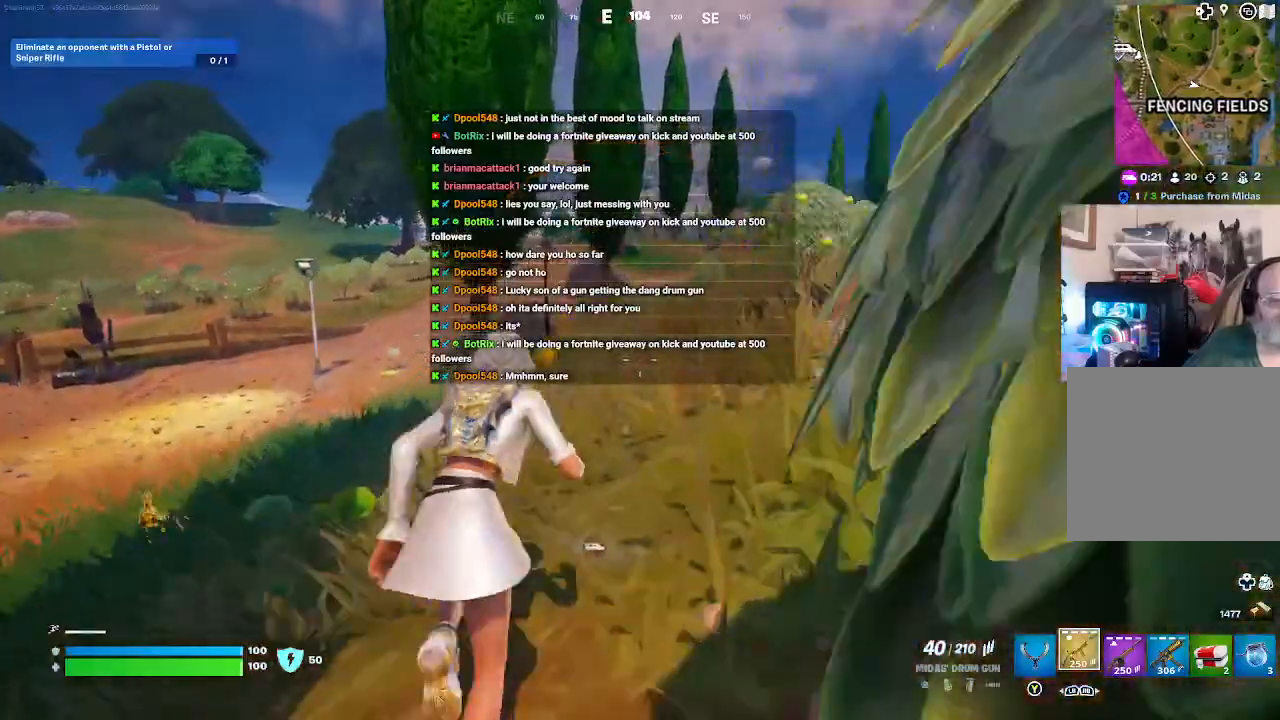
{"buttons": [], "left_stick": "up", "right_stick": "center", "events": []}
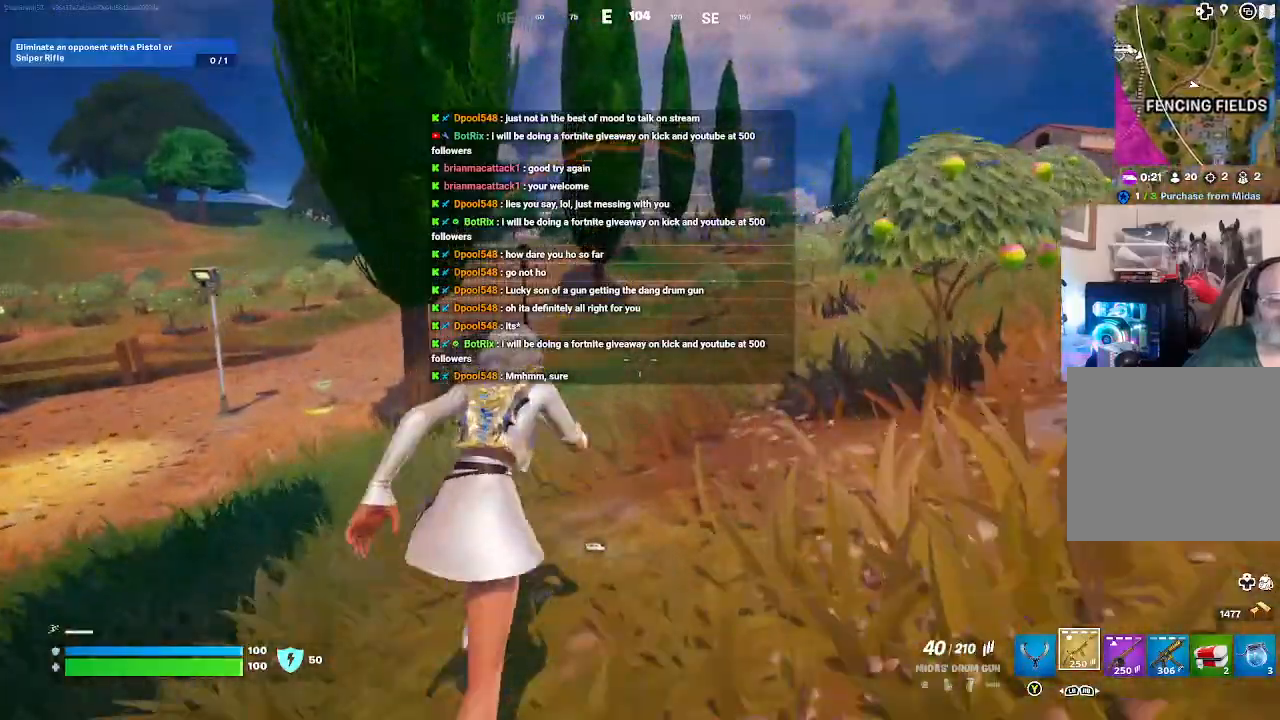
{"buttons": [], "left_stick": "up", "right_stick": "center", "events": []}
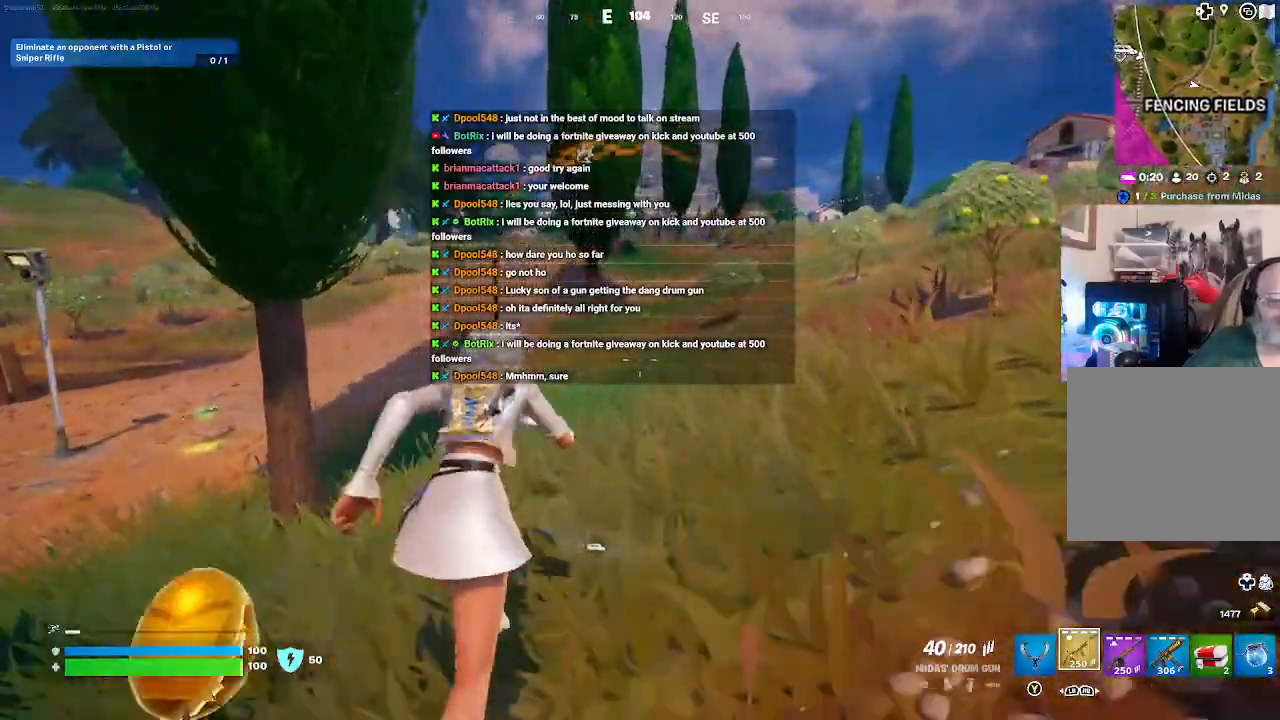
{"buttons": [], "left_stick": "up", "right_stick": "center", "events": []}
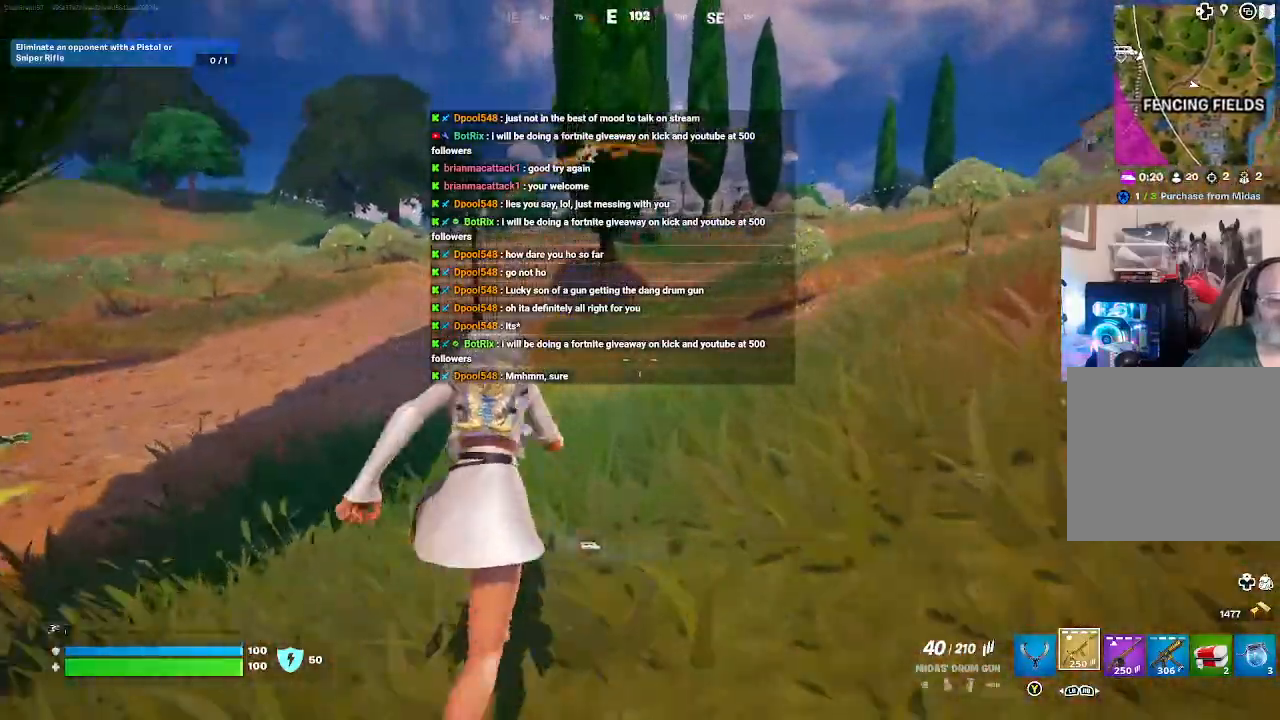
{"buttons": [], "left_stick": "up", "right_stick": "center", "events": []}
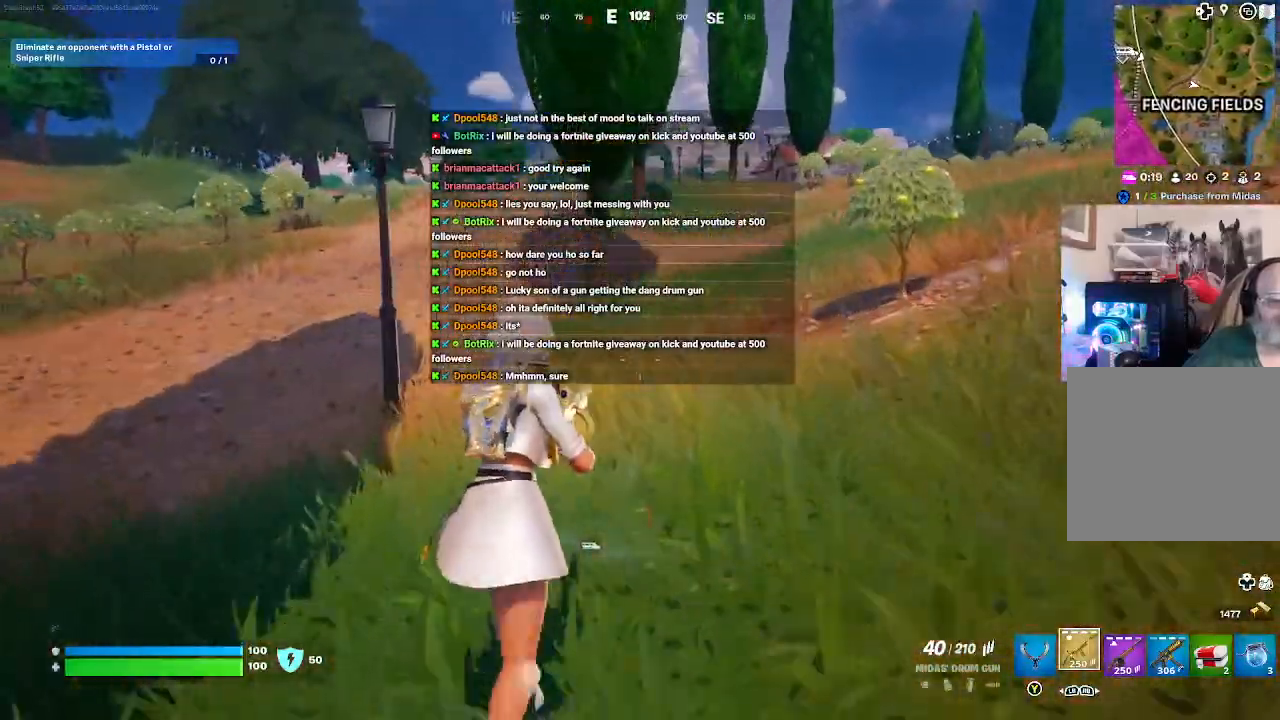
{"buttons": [], "left_stick": "up", "right_stick": "center", "events": []}
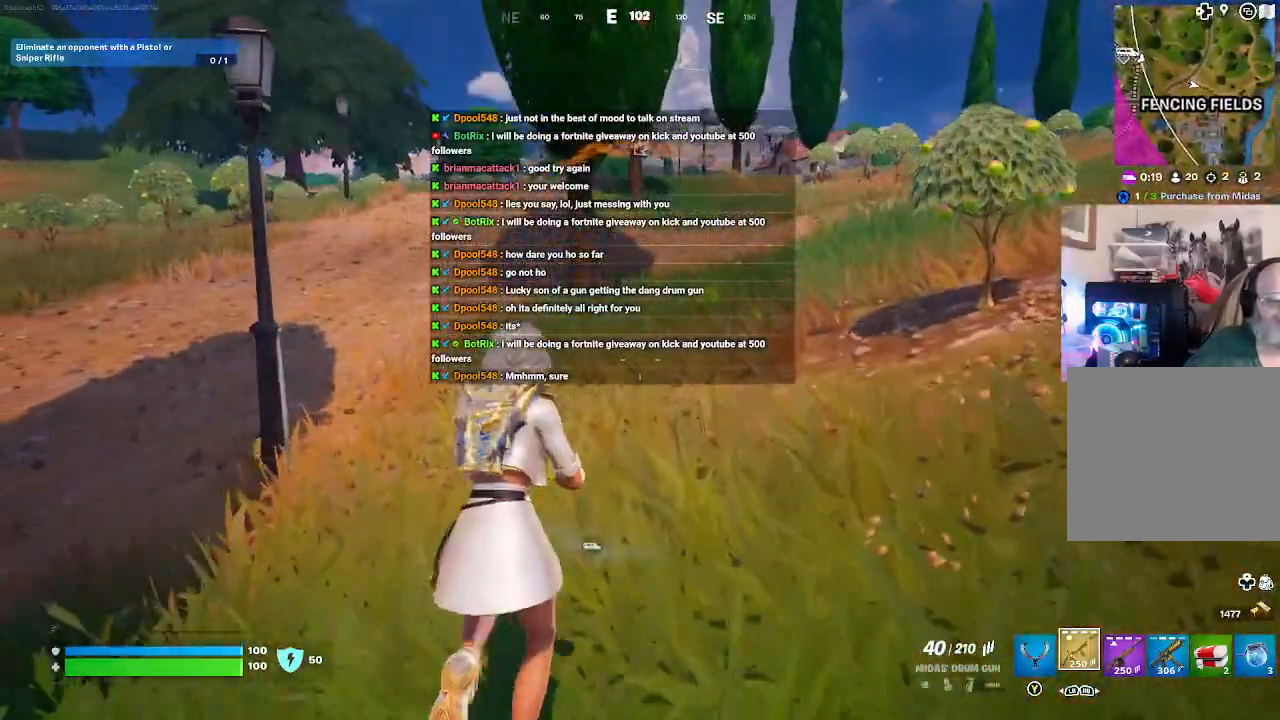
{"buttons": [], "left_stick": "up", "right_stick": "center", "events": []}